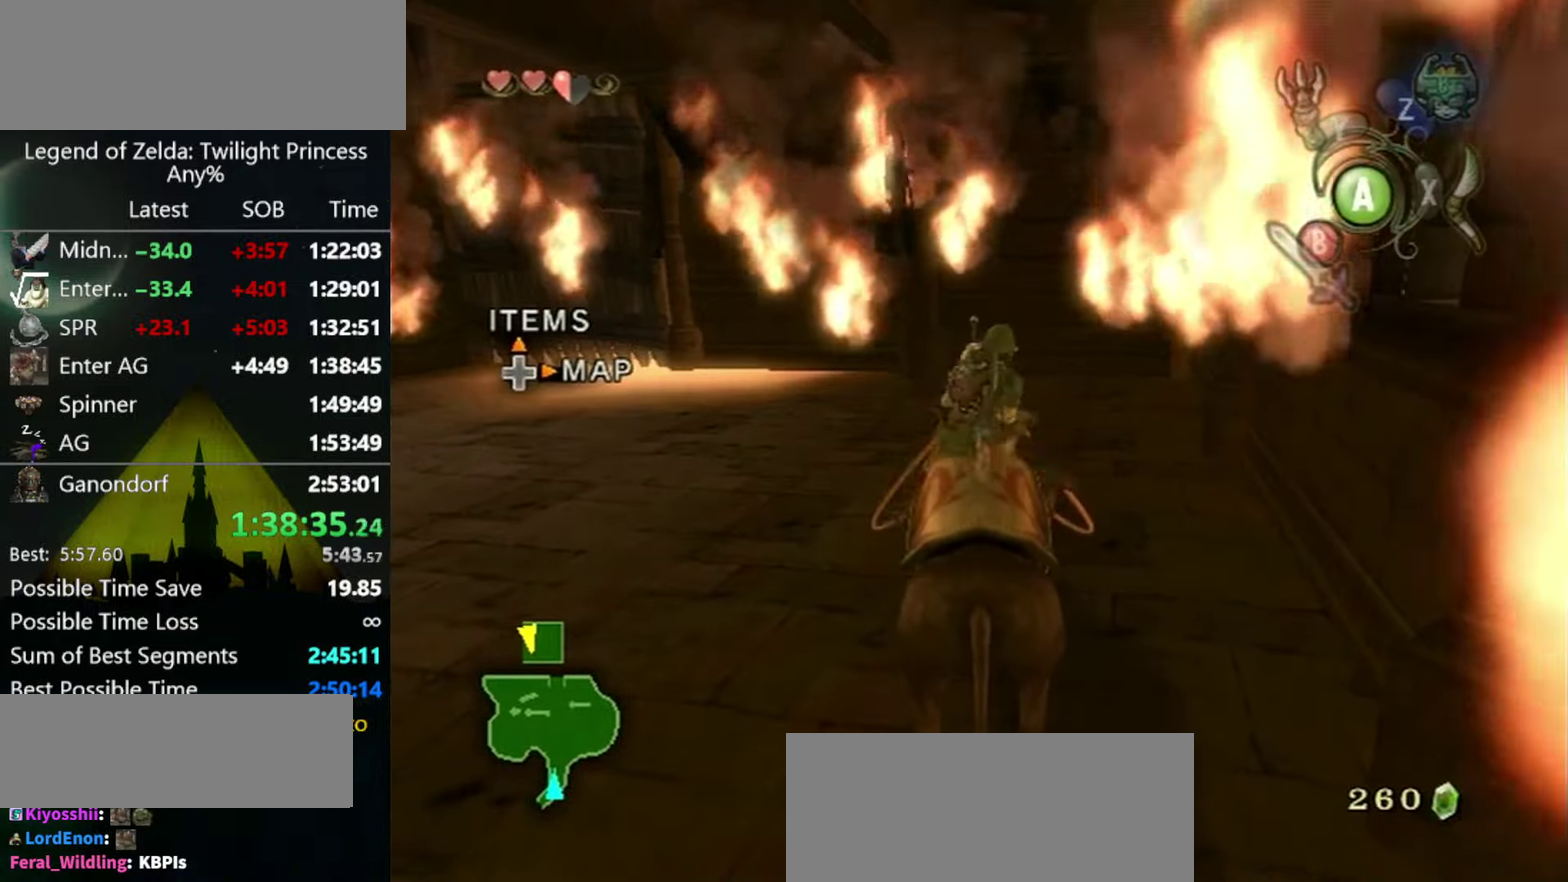
Gameplay with a controller (Nintendo layout); each line is a JSON object with the inputs held at the frame after it. "events" lists button and stick changes between this image and that frame as [ms after this image, input, new state], when the widget could be followed in between. Not read: L3 R3.
{"buttons": [], "left_stick": "left", "right_stick": "center", "events": []}
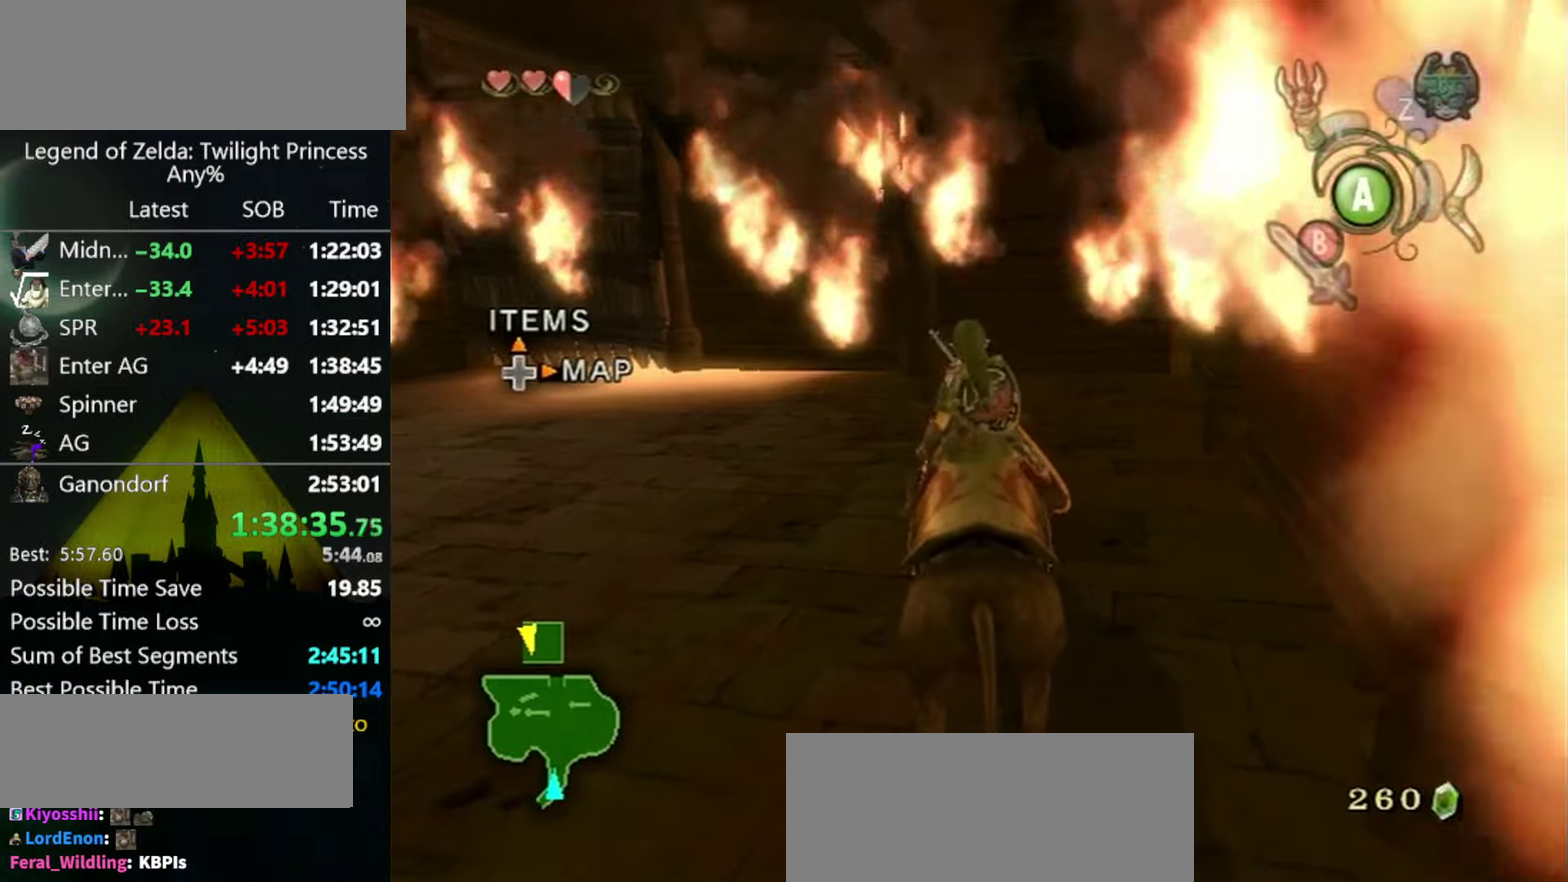
{"buttons": [], "left_stick": "left", "right_stick": "center", "events": [[267, "left_stick", "up-left"], [500, "left_stick", "left"]]}
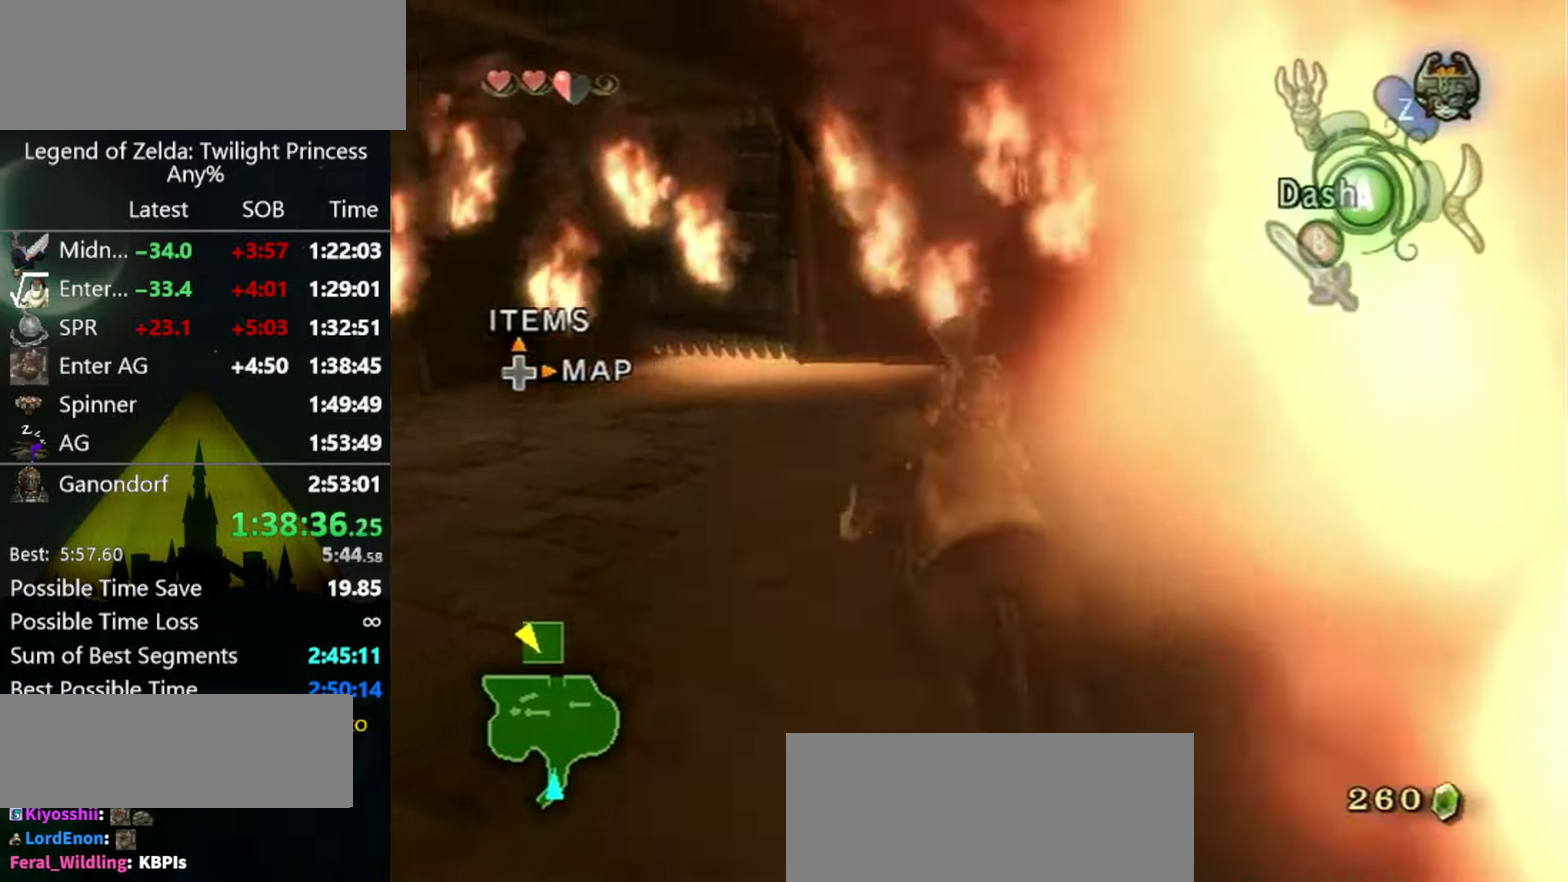
{"buttons": [], "left_stick": "left", "right_stick": "center", "events": []}
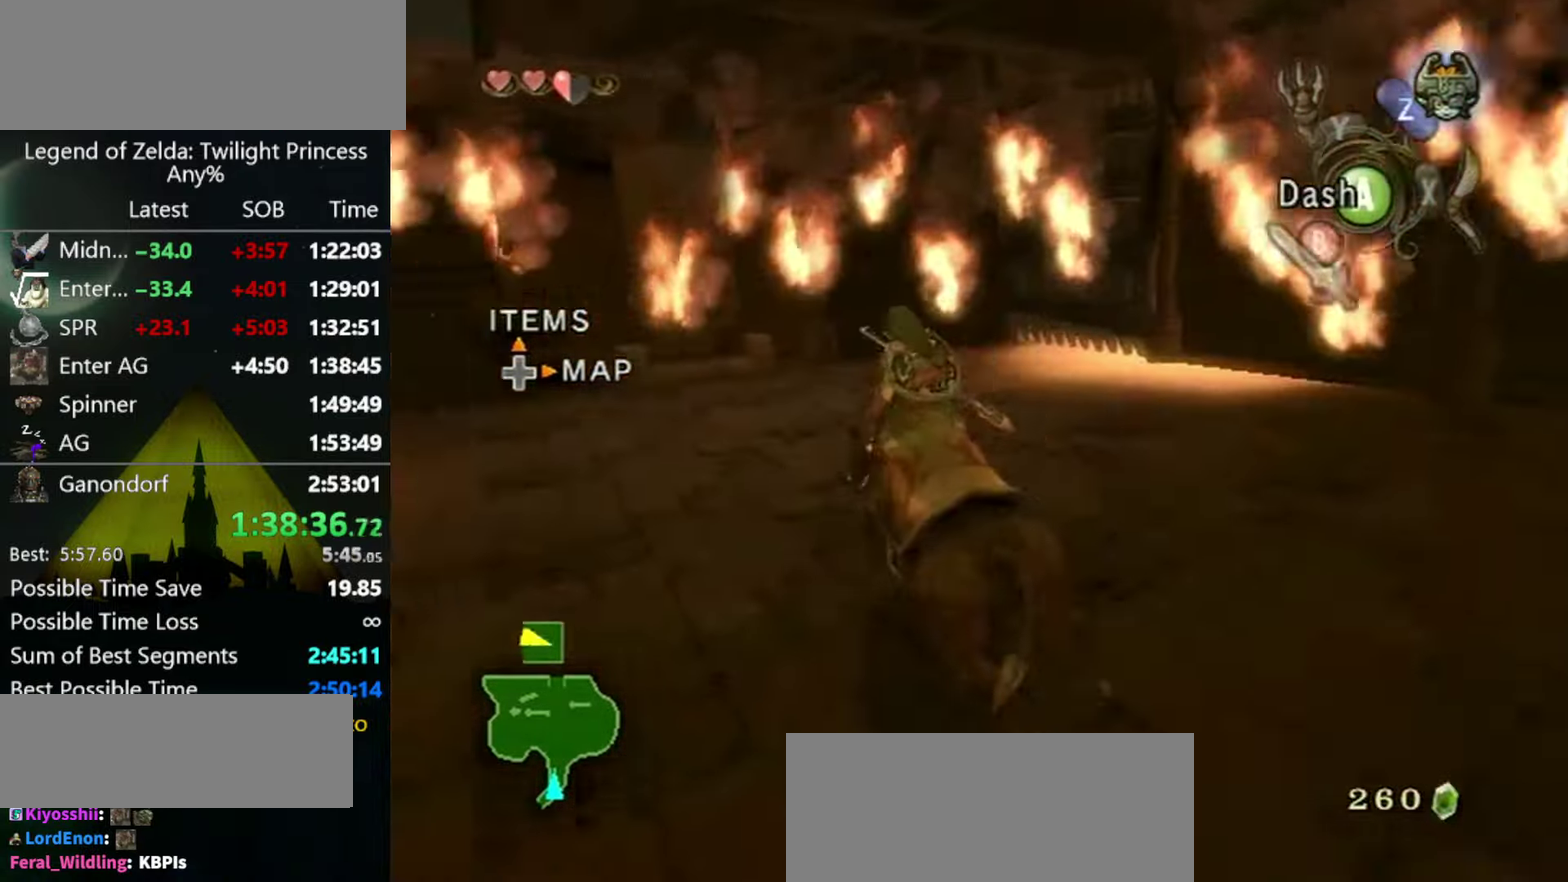
{"buttons": [], "left_stick": "left", "right_stick": "center", "events": []}
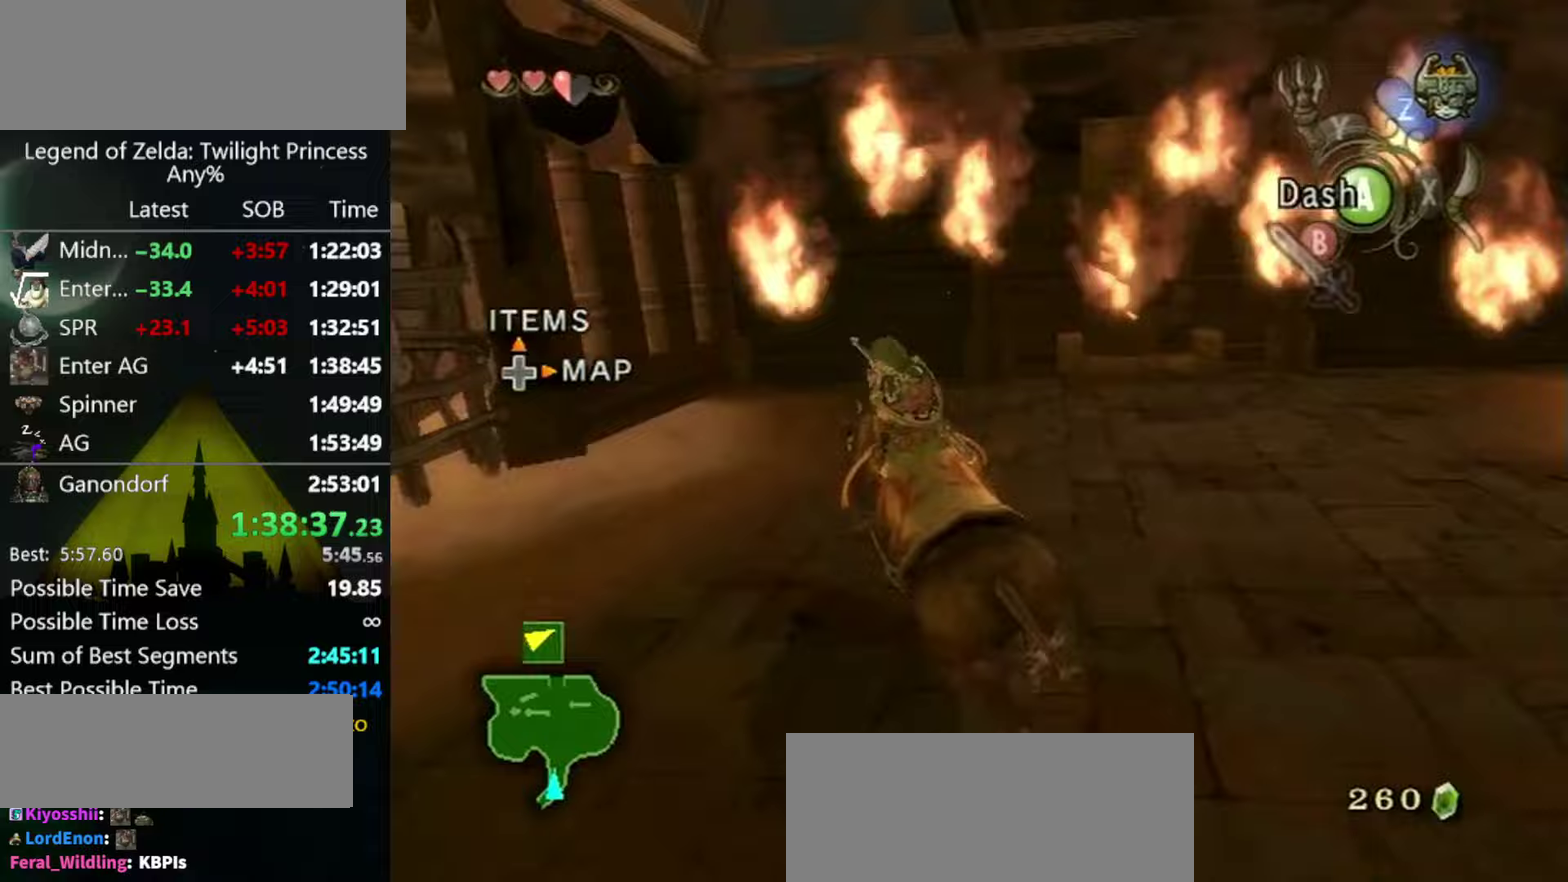
{"buttons": [], "left_stick": "left", "right_stick": "center", "events": []}
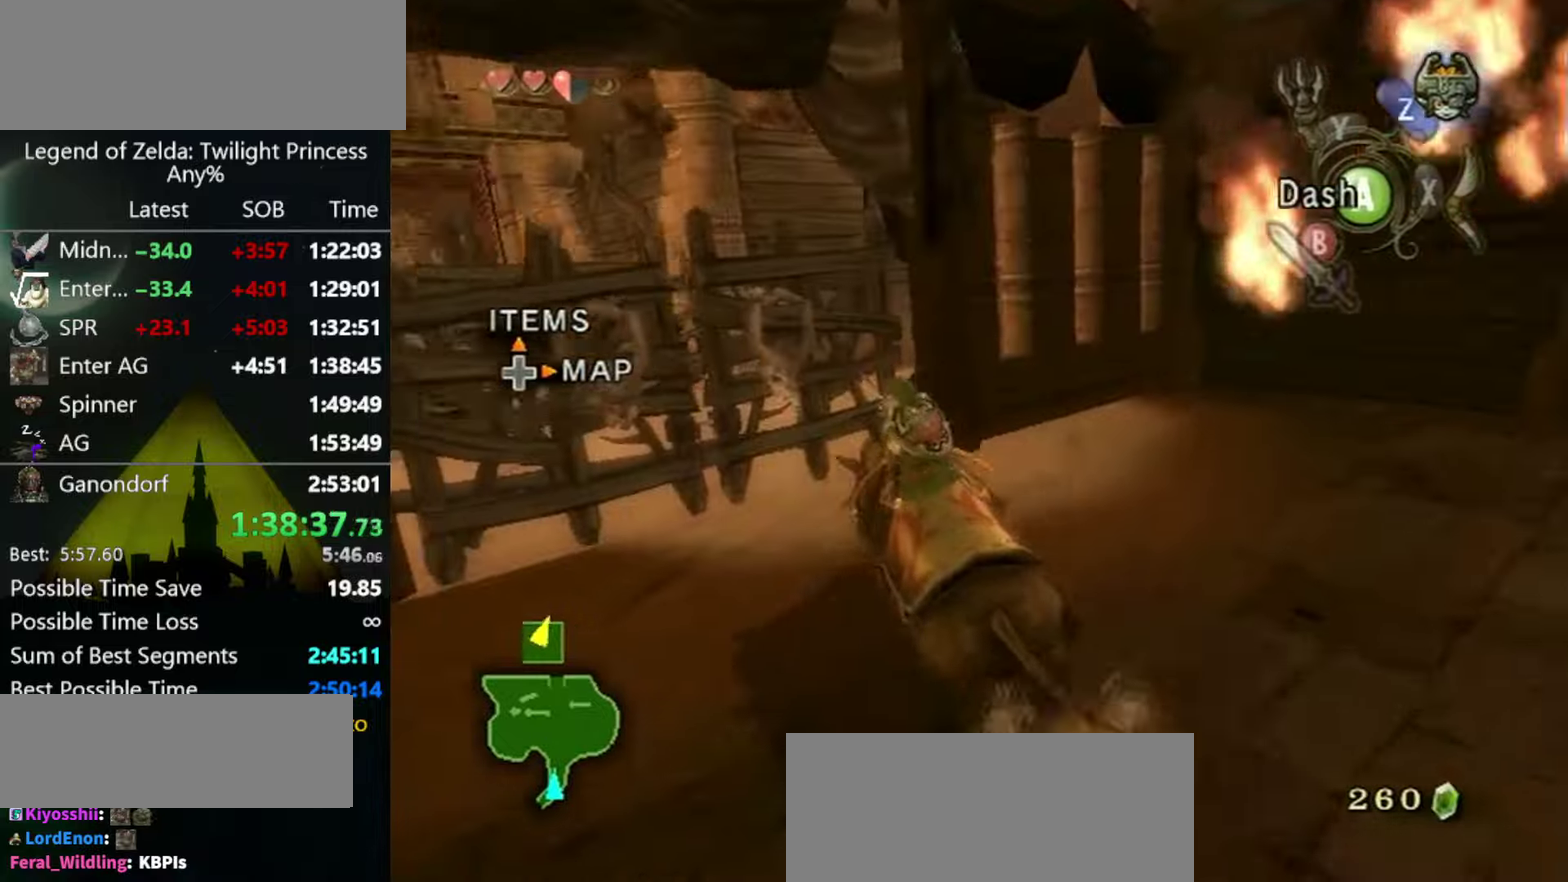
{"buttons": [], "left_stick": "left", "right_stick": "center", "events": [[67, "A", "down"], [133, "A", "up"]]}
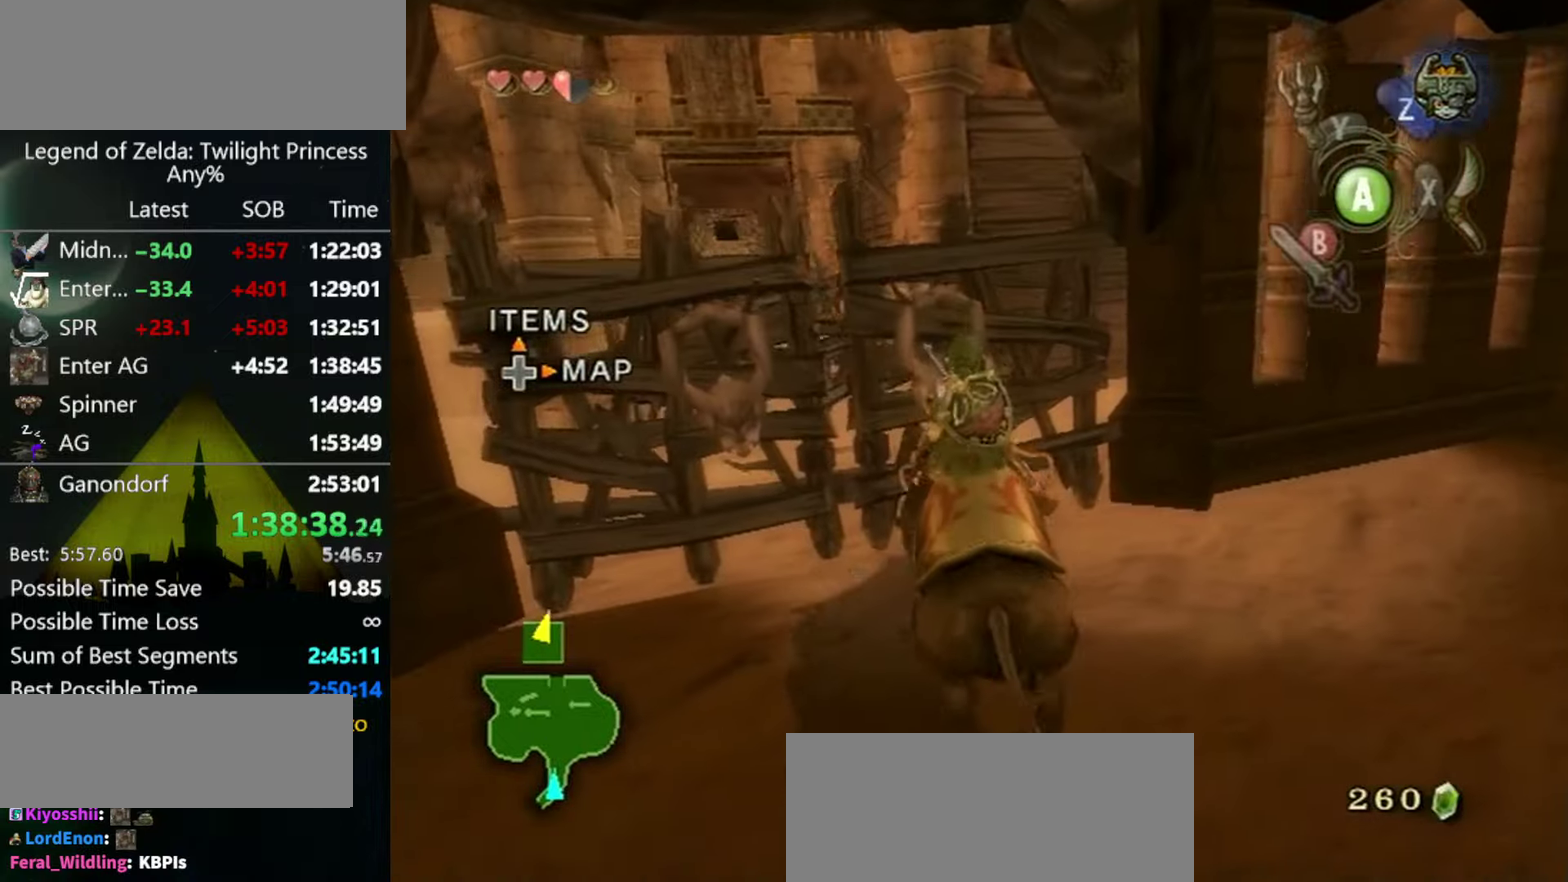
{"buttons": [], "left_stick": "left", "right_stick": "center", "events": []}
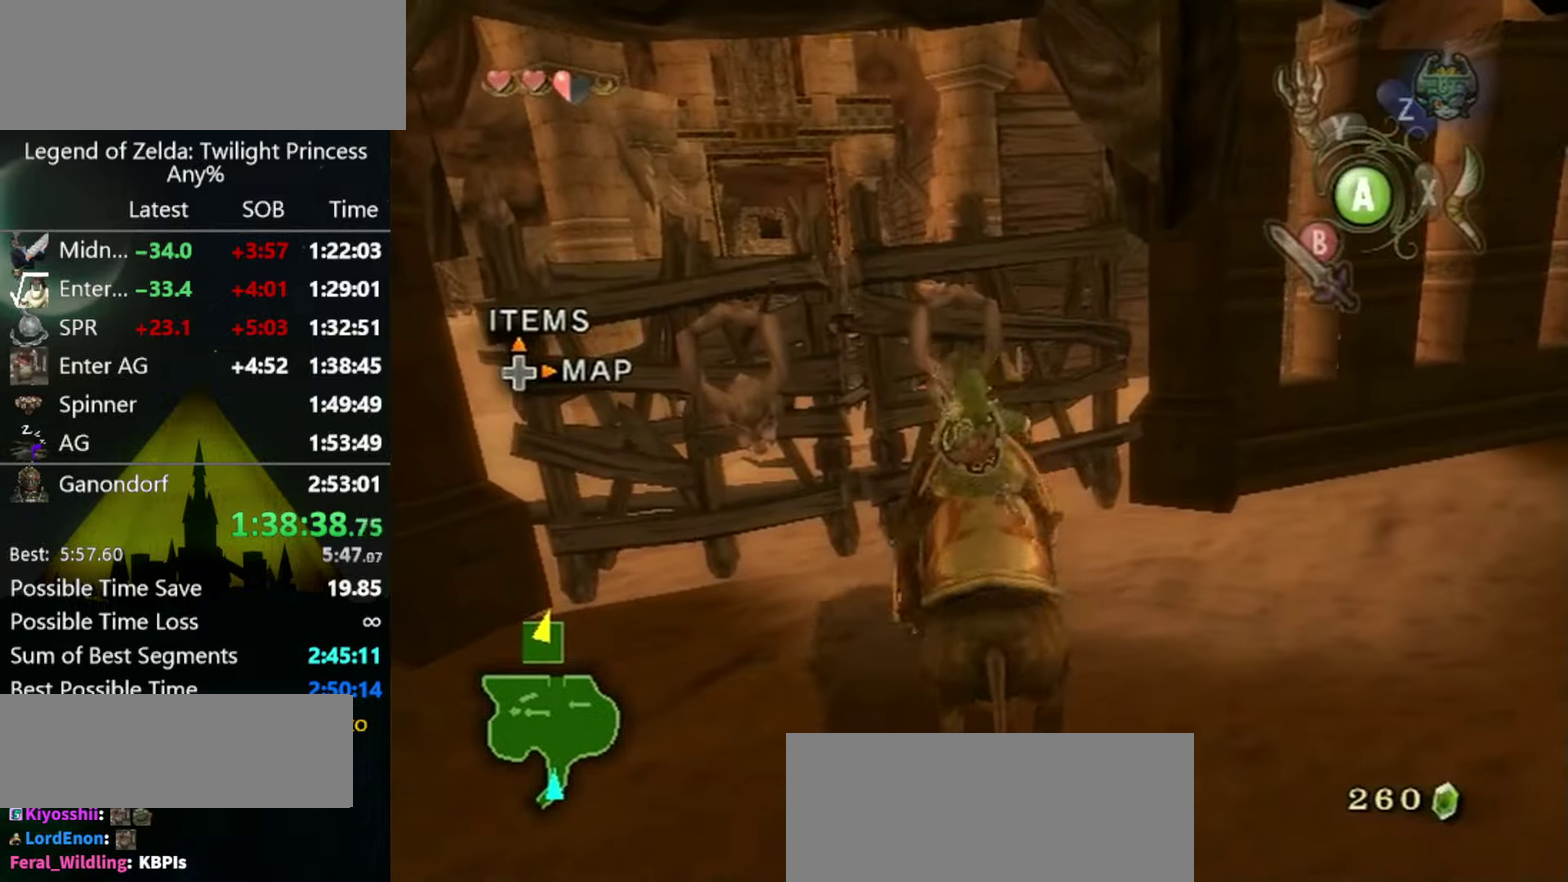
{"buttons": [], "left_stick": "left", "right_stick": "center", "events": []}
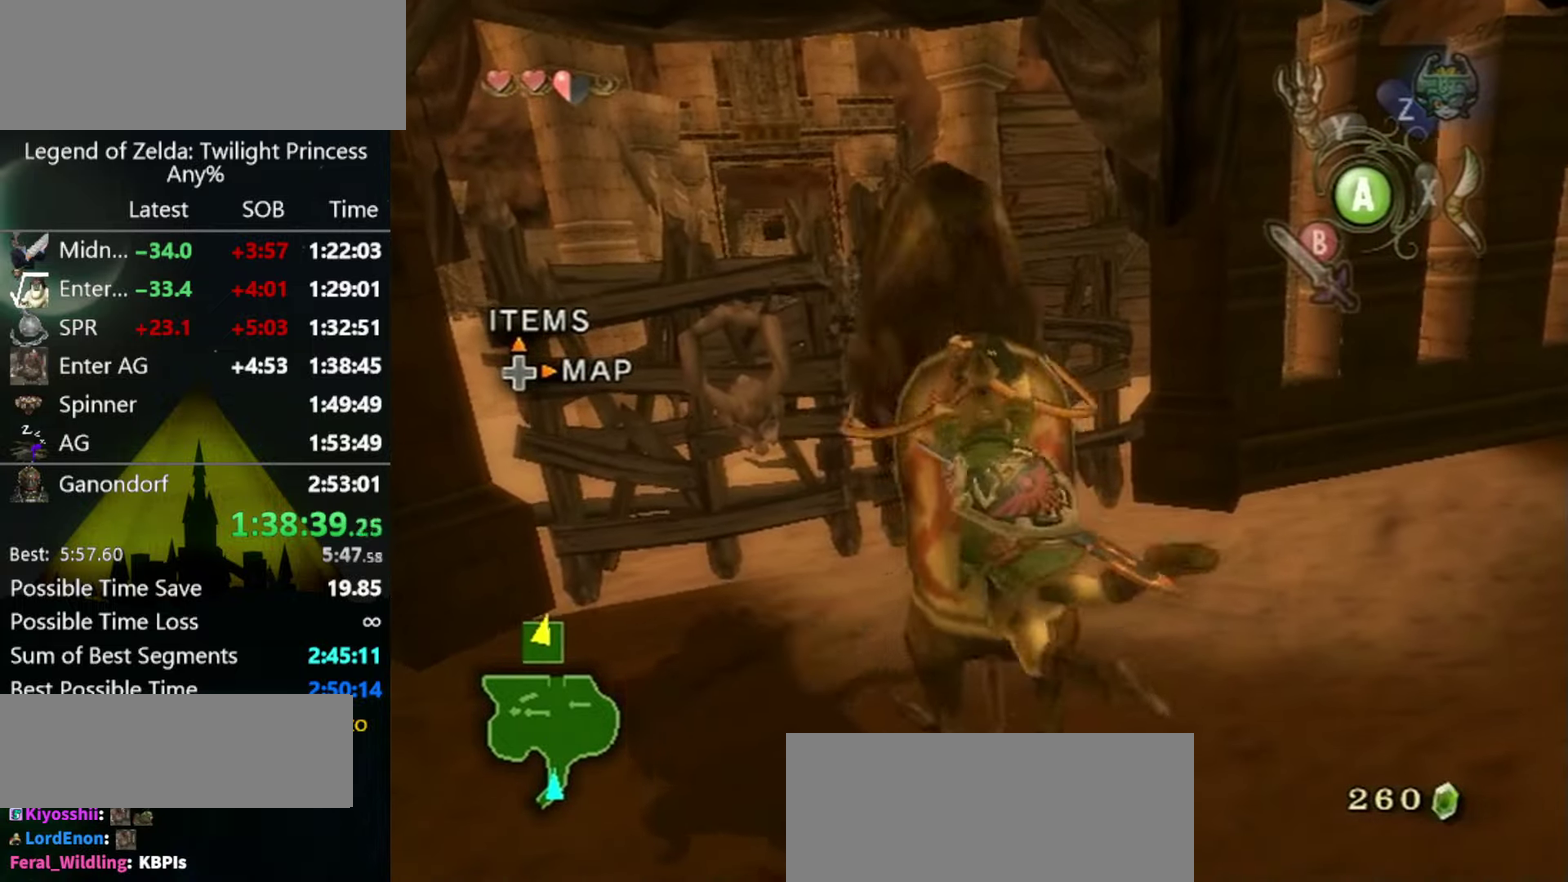
{"buttons": [], "left_stick": "center", "right_stick": "center", "events": [[67, "left_stick", "center"]]}
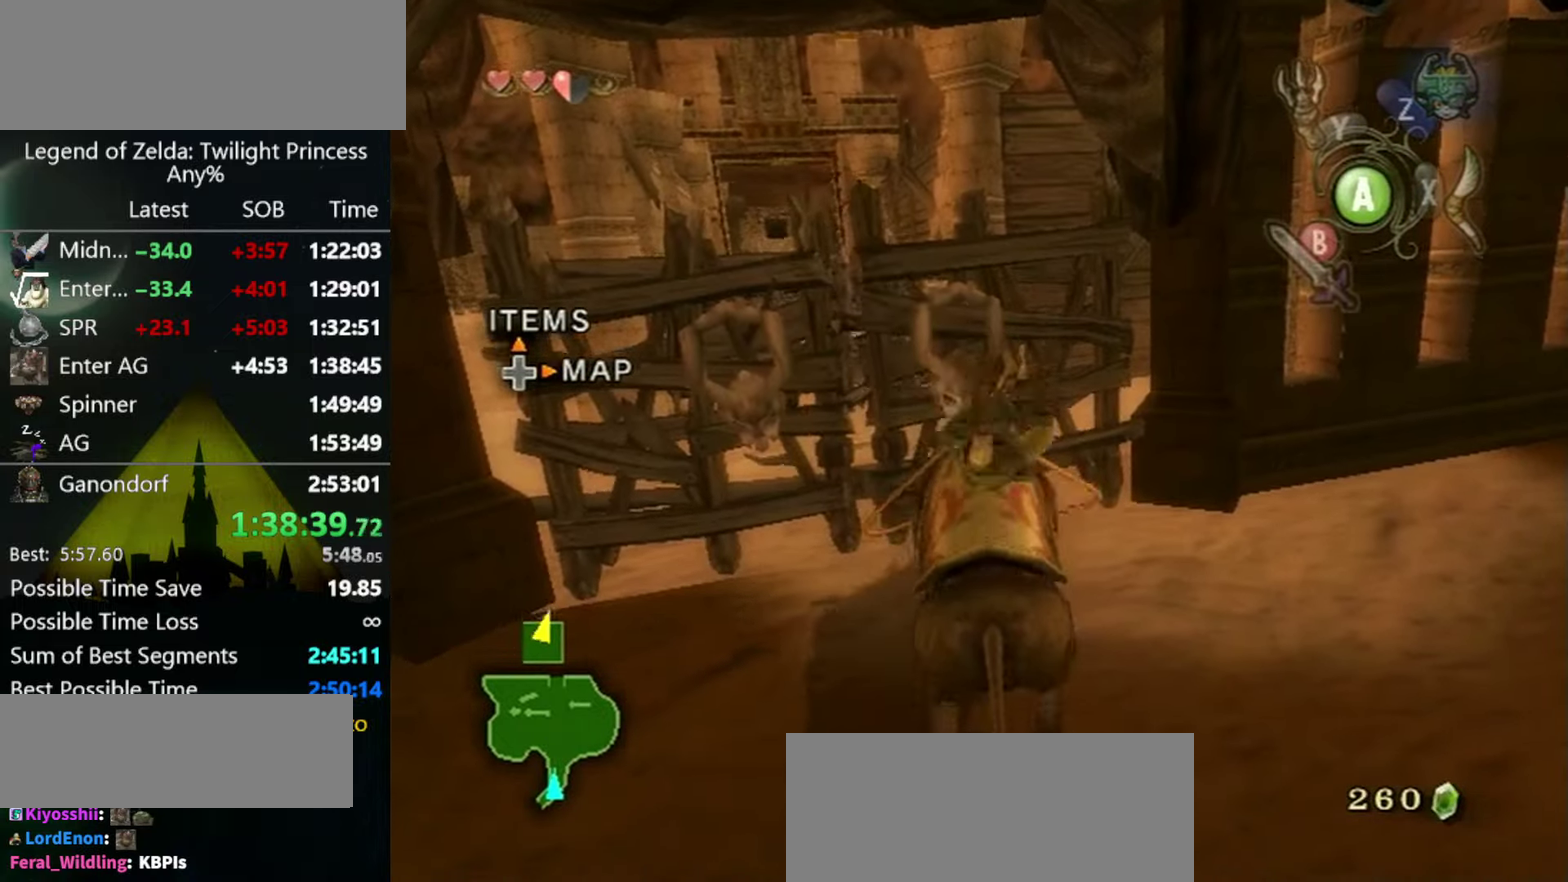
{"buttons": [], "left_stick": "center", "right_stick": "center", "events": []}
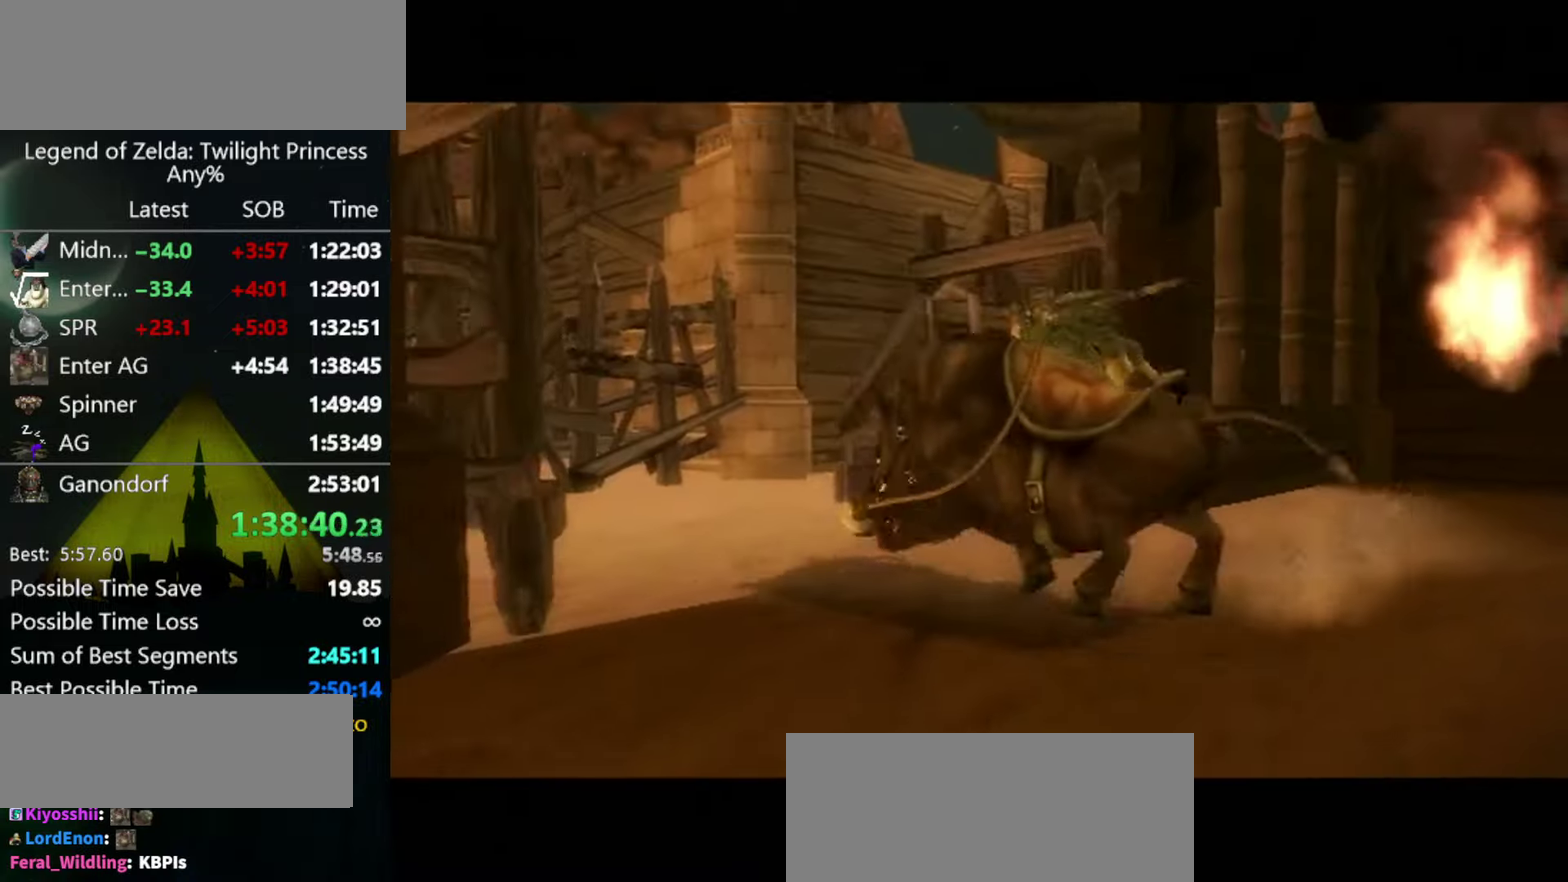
{"buttons": [], "left_stick": "center", "right_stick": "center", "events": []}
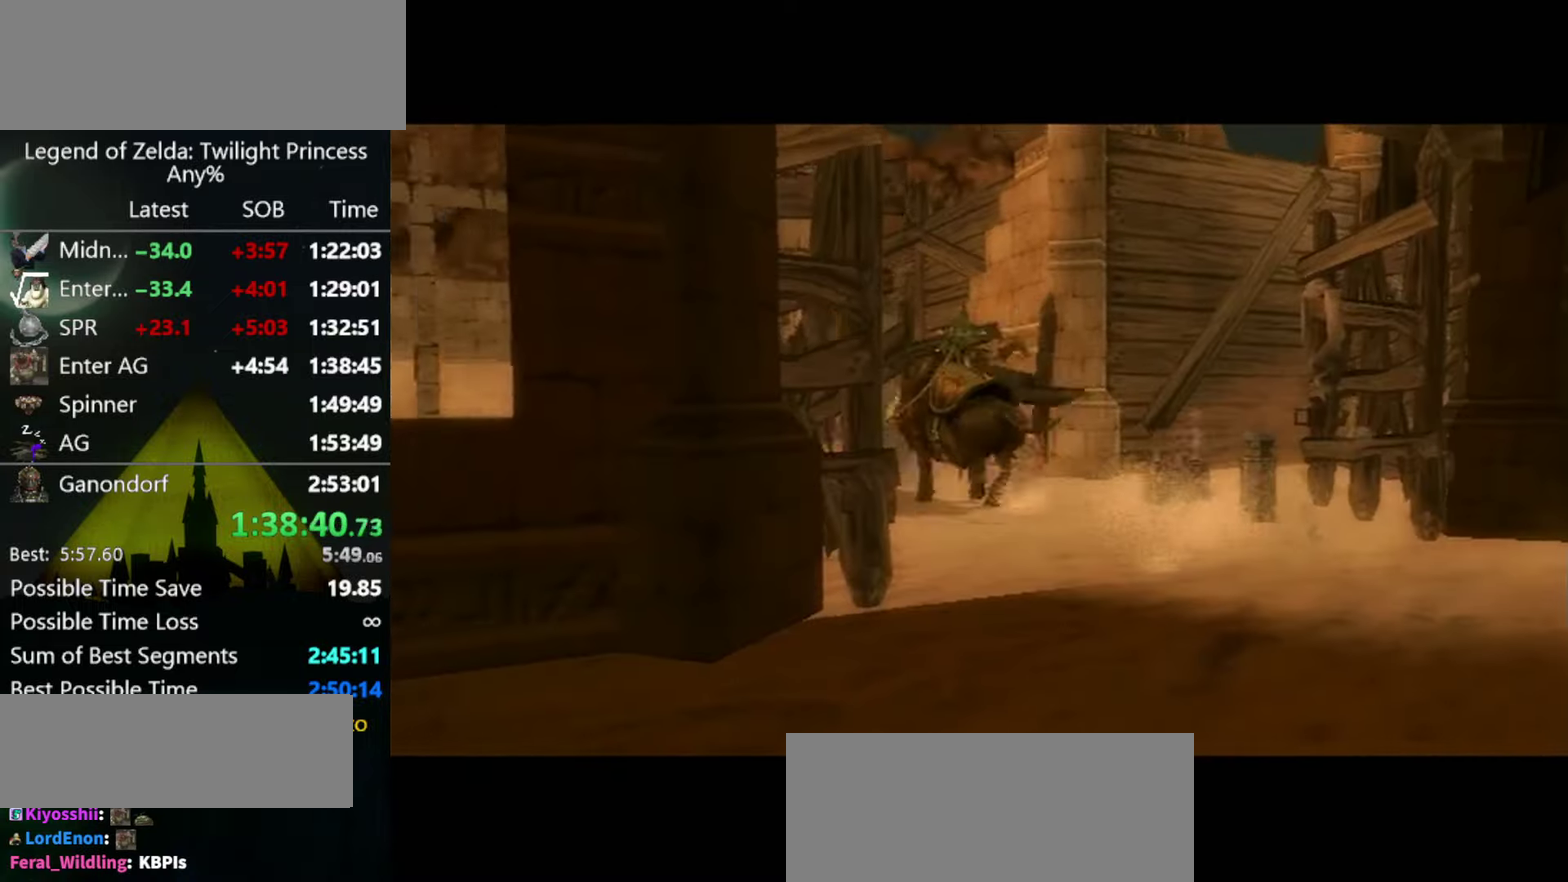
{"buttons": [], "left_stick": "center", "right_stick": "center", "events": []}
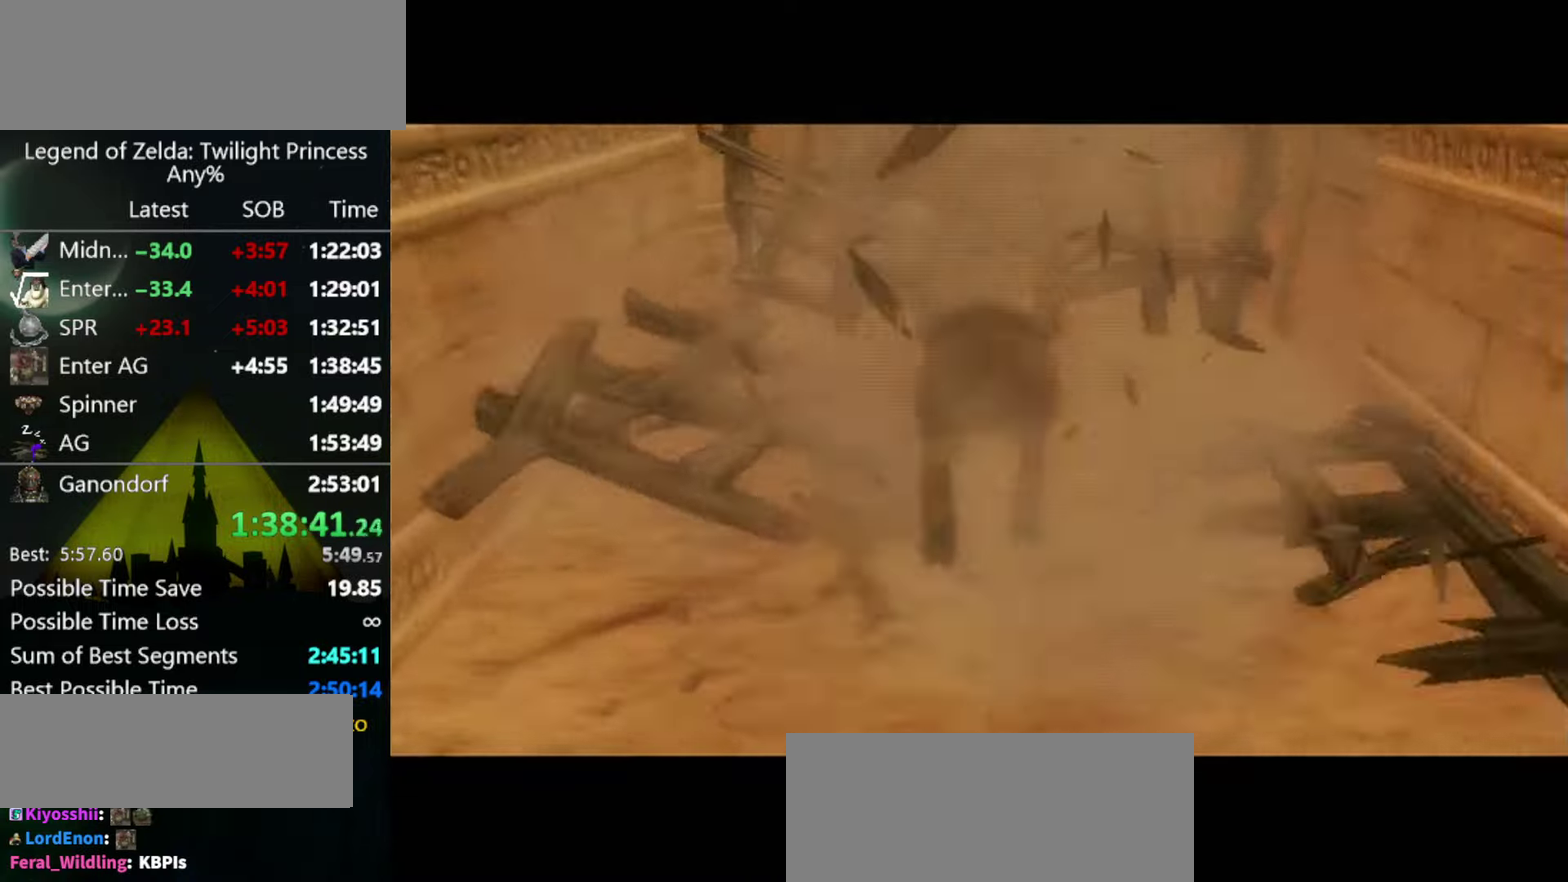
{"buttons": [], "left_stick": "center", "right_stick": "center", "events": []}
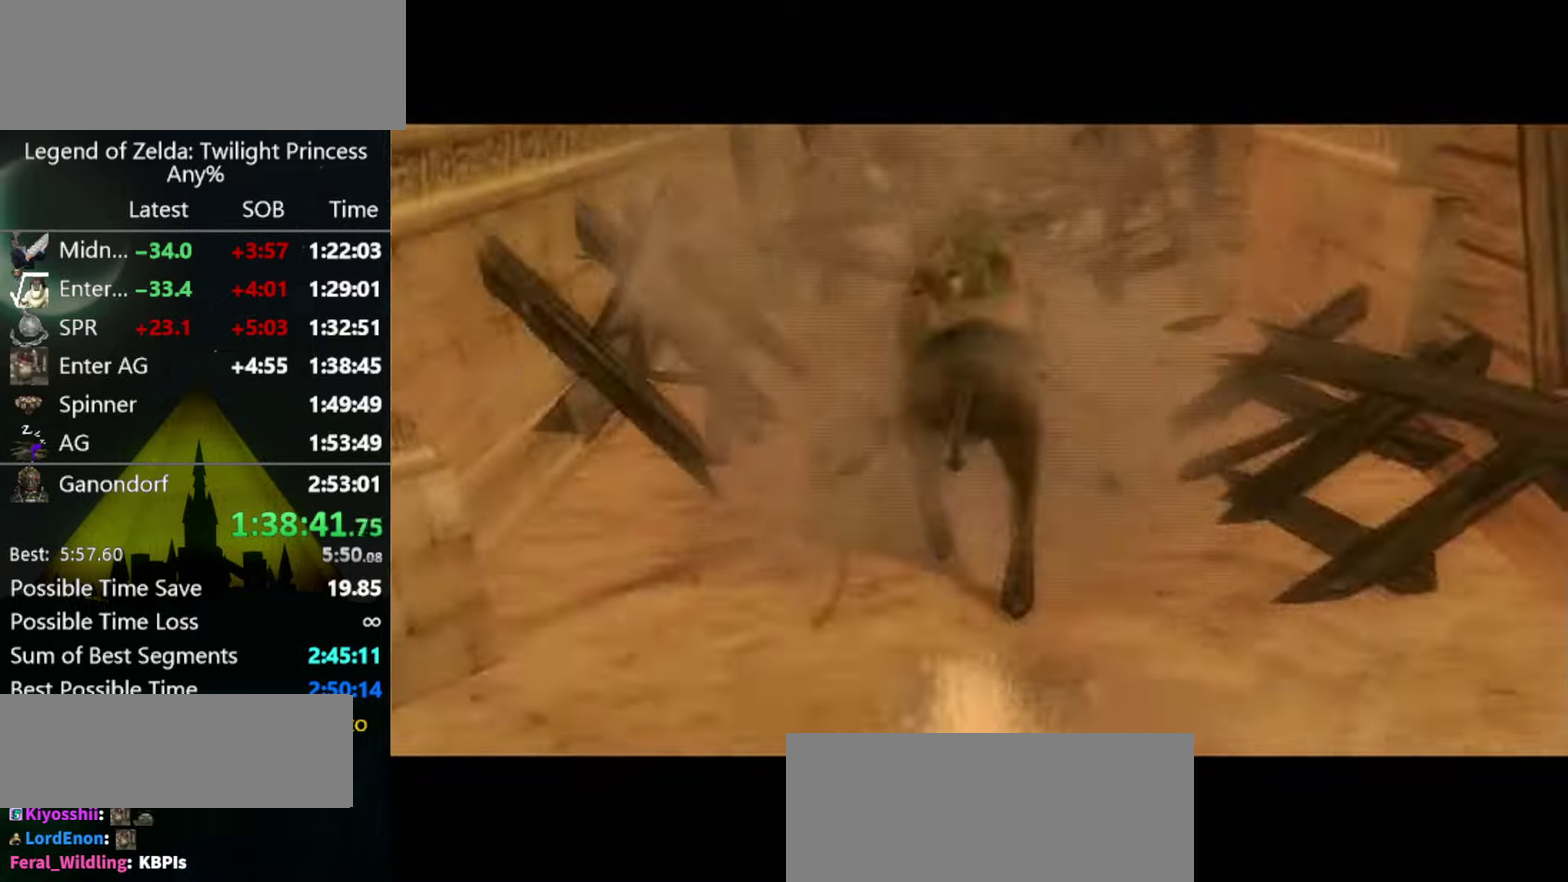
{"buttons": [], "left_stick": "center", "right_stick": "center", "events": []}
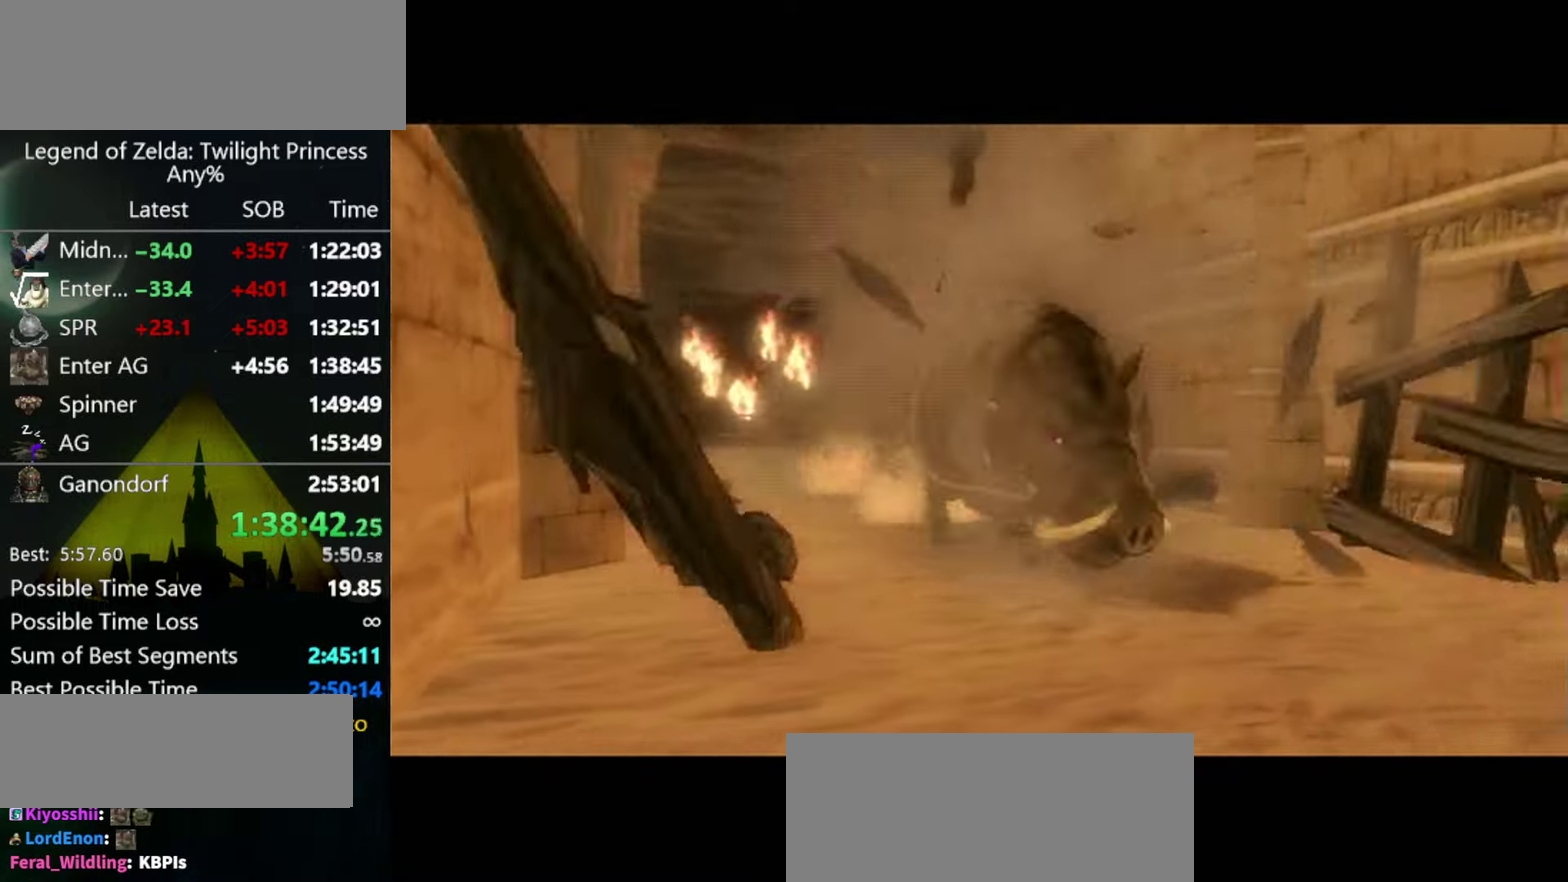
{"buttons": ["A"], "left_stick": "center", "right_stick": "center", "events": [[267, "A", "down"], [366, "A", "up"], [466, "A", "down"]]}
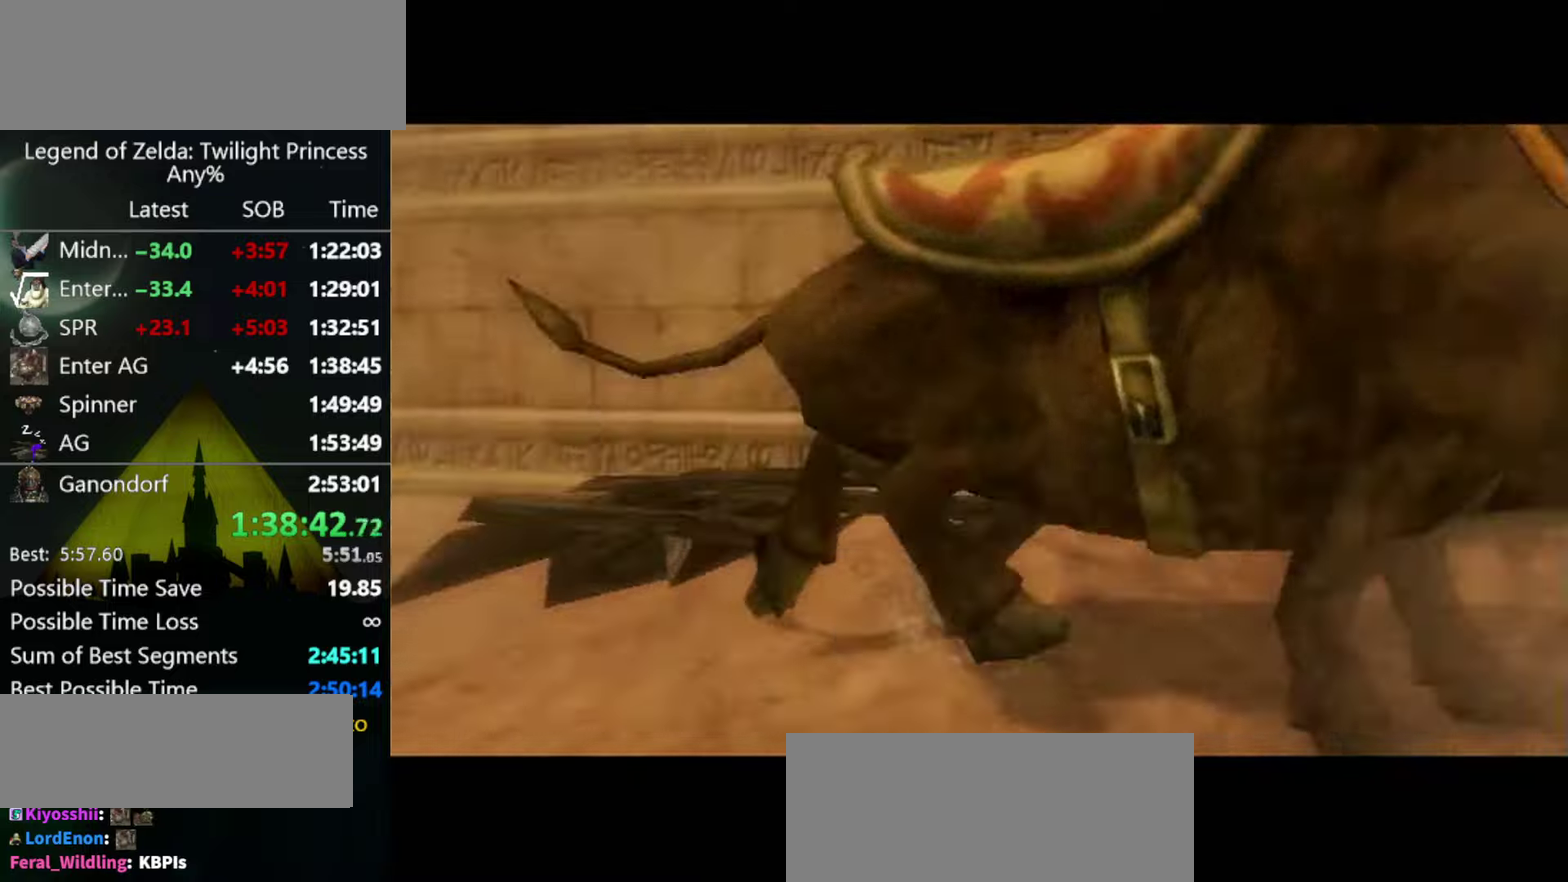
{"buttons": [], "left_stick": "center", "right_stick": "center", "events": [[33, "A", "up"], [100, "A", "down"], [200, "A", "up"]]}
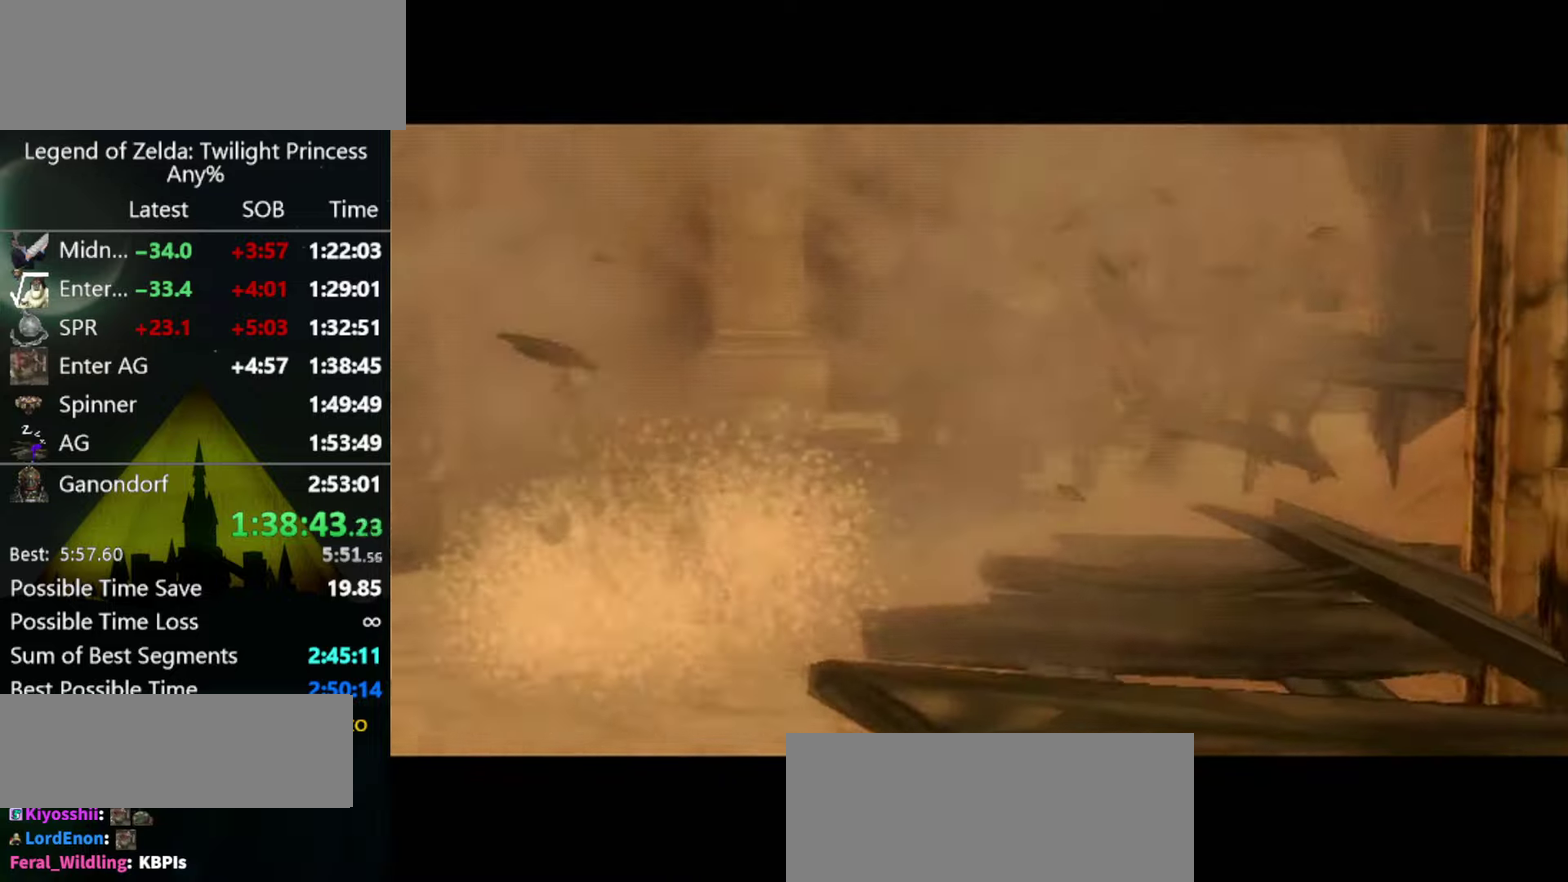
{"buttons": [], "left_stick": "center", "right_stick": "center", "events": []}
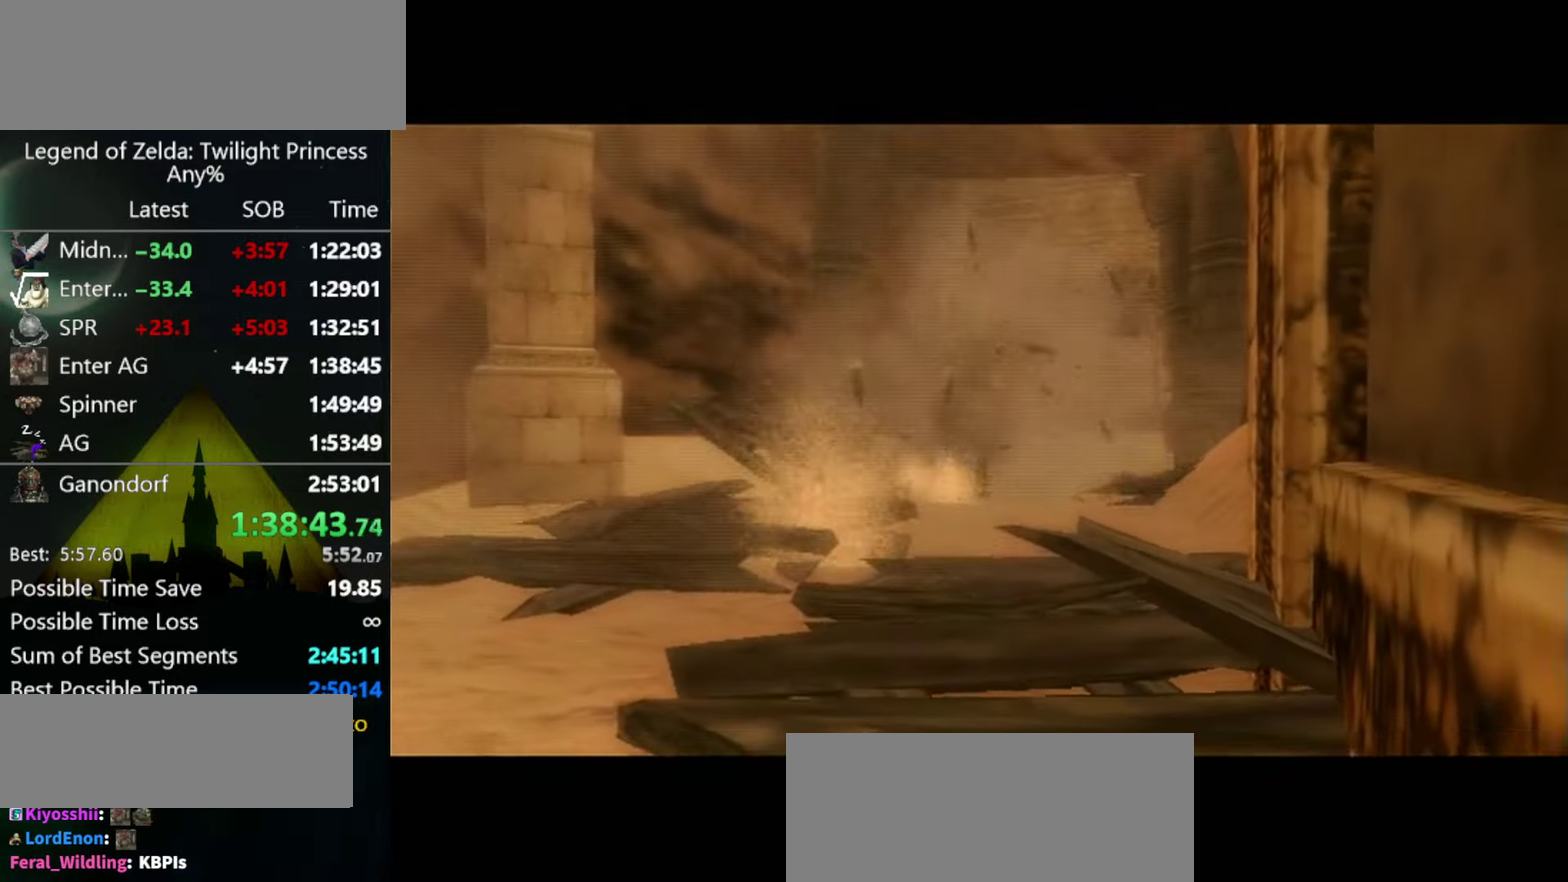
{"buttons": [], "left_stick": "center", "right_stick": "center", "events": []}
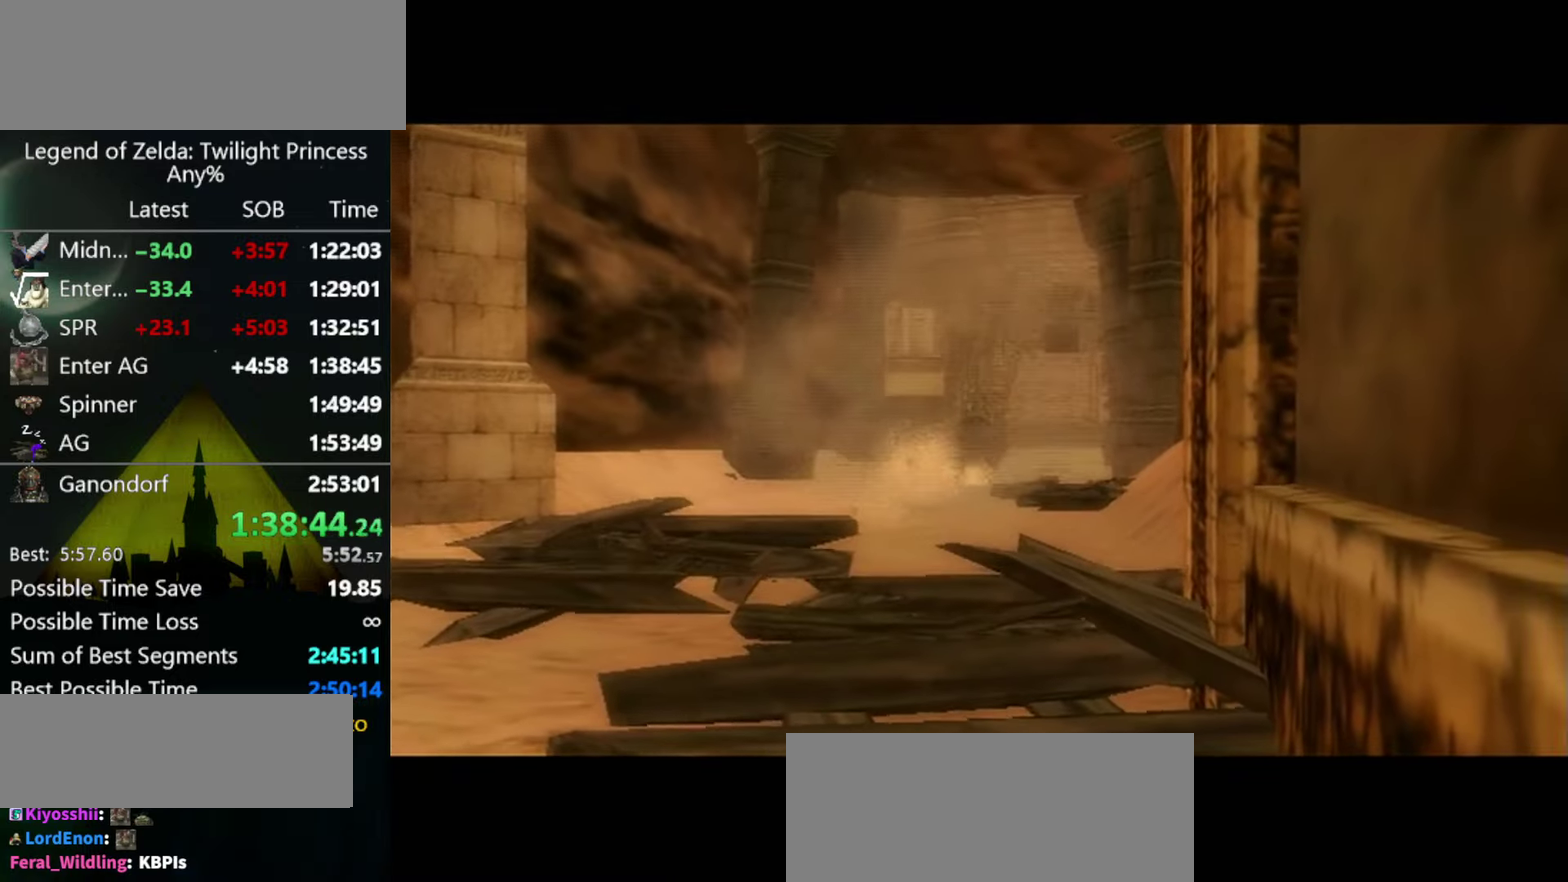
{"buttons": [], "left_stick": "center", "right_stick": "center", "events": []}
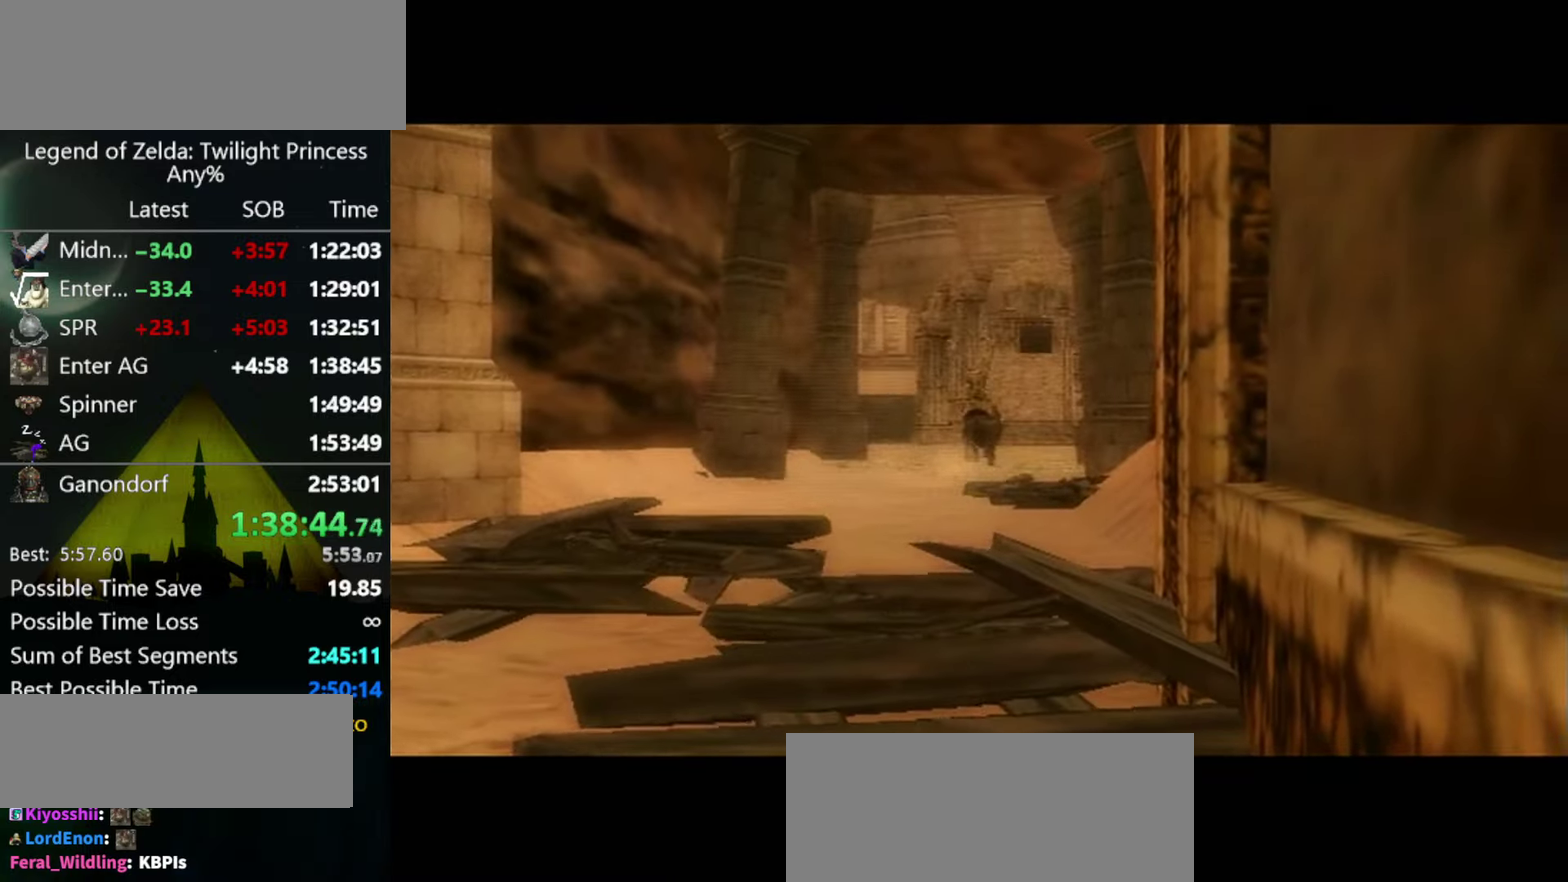
{"buttons": [], "left_stick": "center", "right_stick": "center", "events": []}
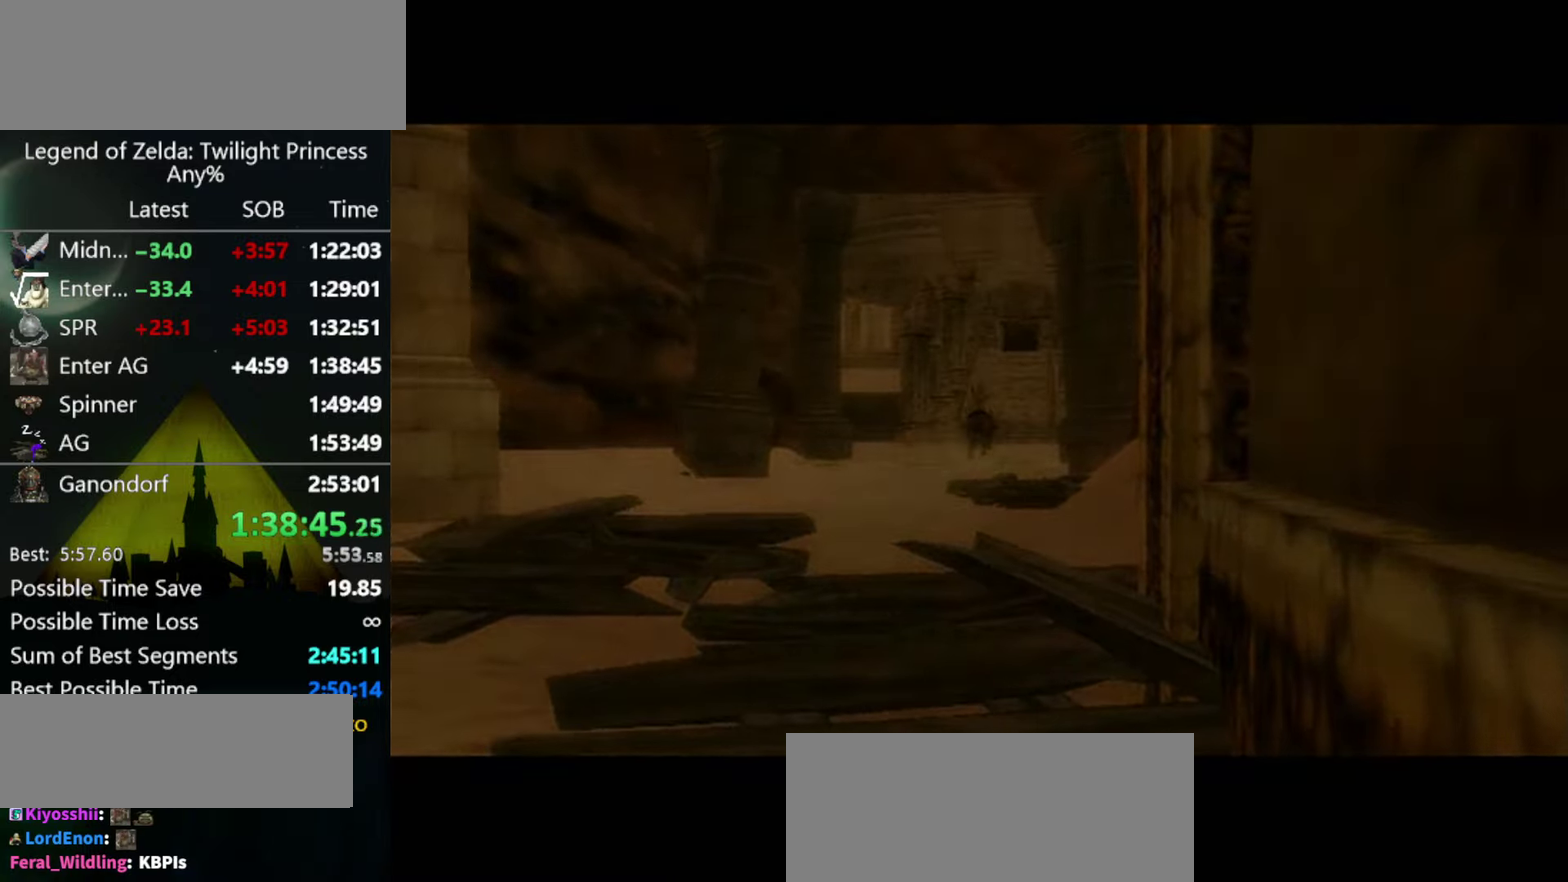
{"buttons": [], "left_stick": "center", "right_stick": "center", "events": []}
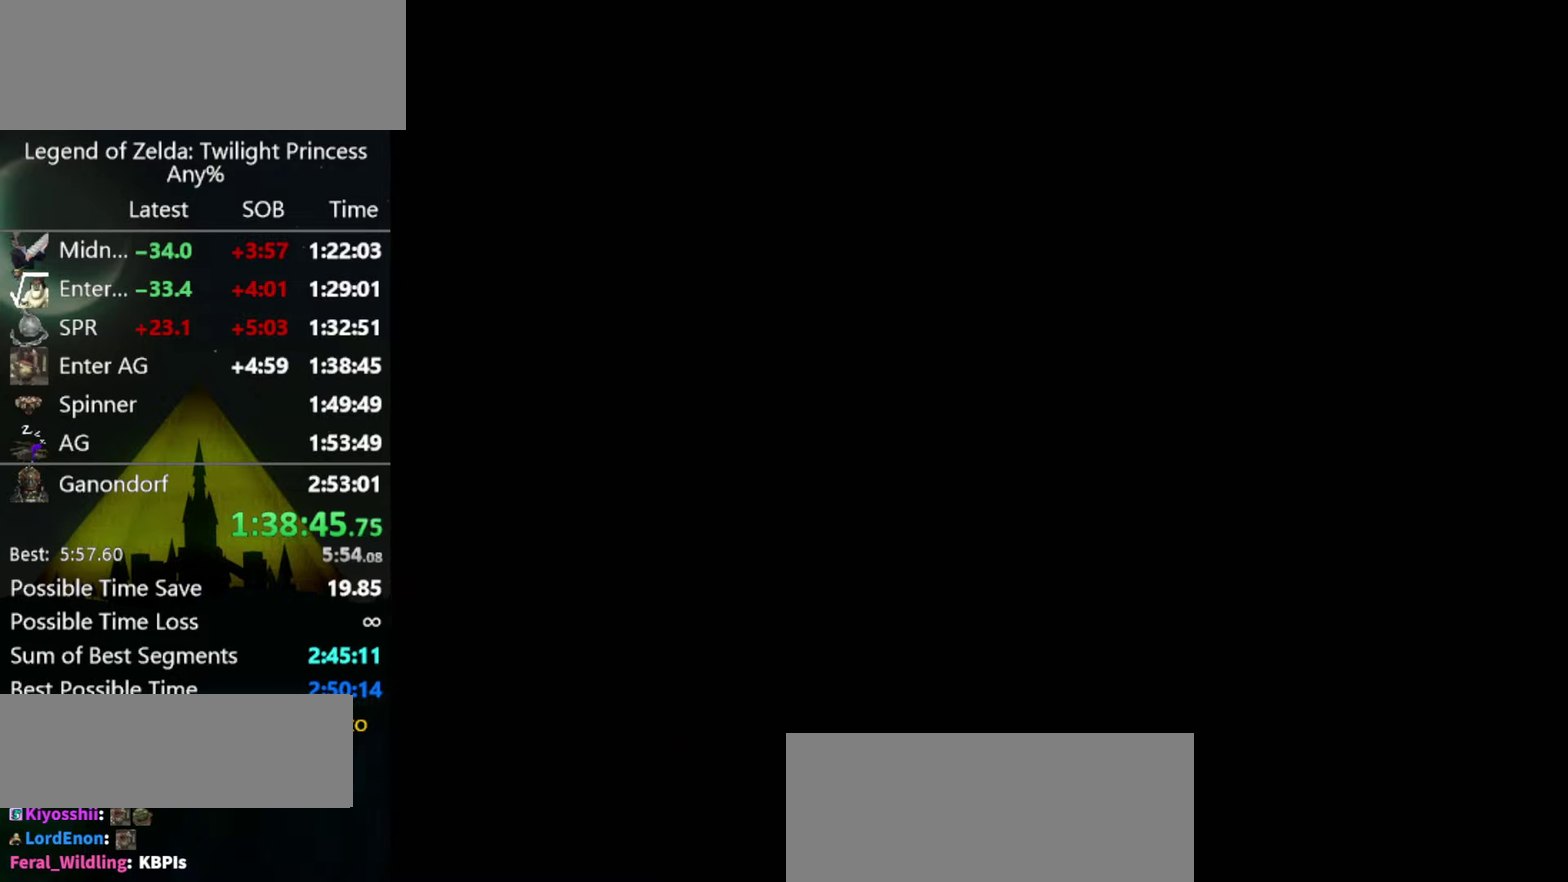
{"buttons": [], "left_stick": "center", "right_stick": "center", "events": []}
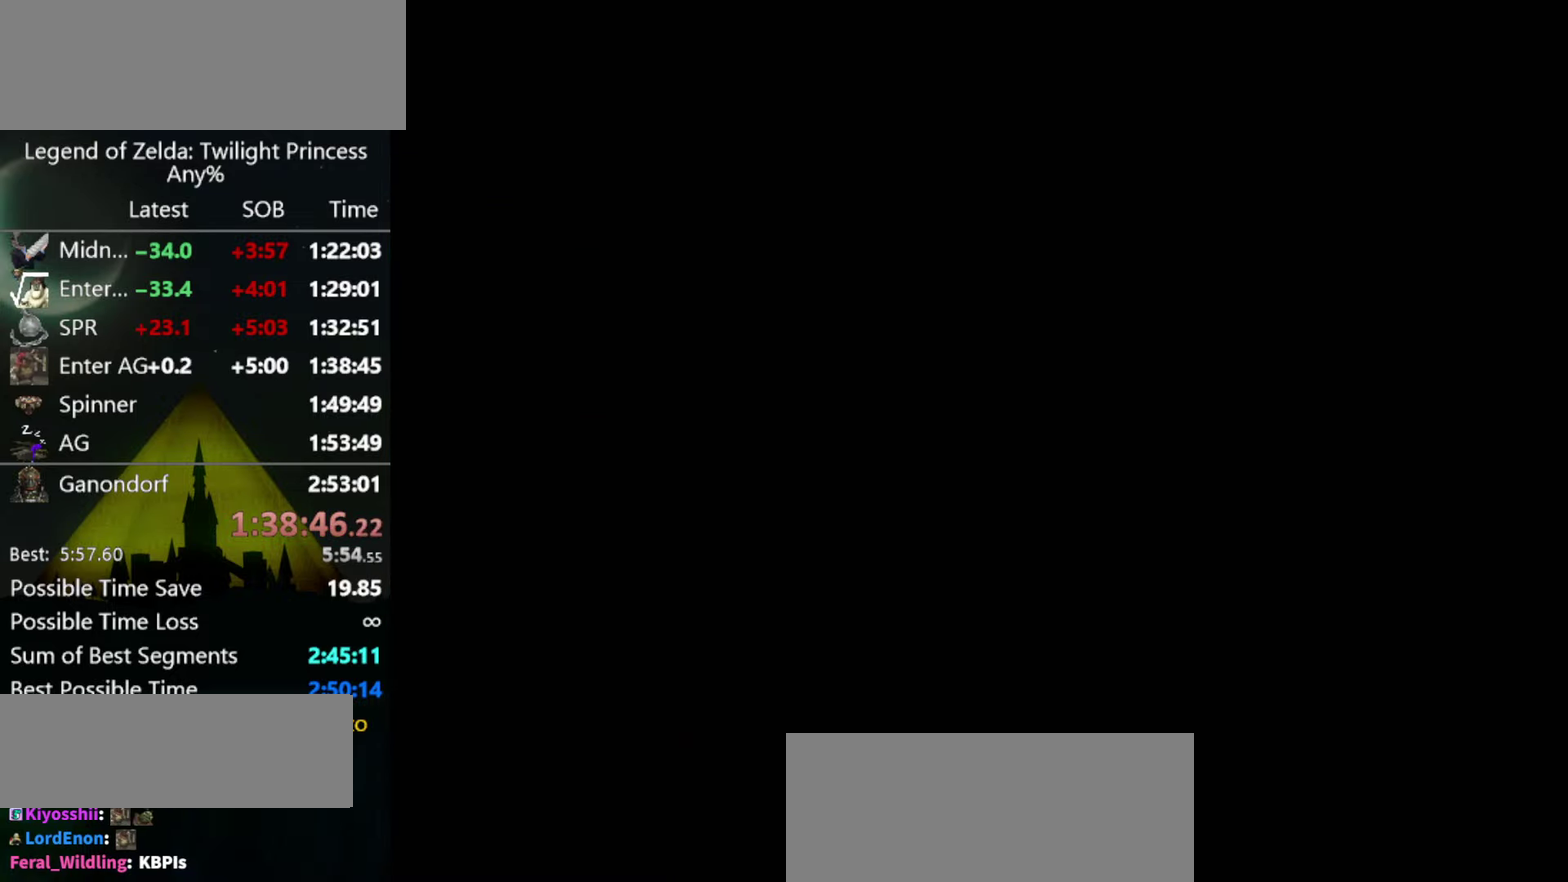
{"buttons": [], "left_stick": "center", "right_stick": "center", "events": []}
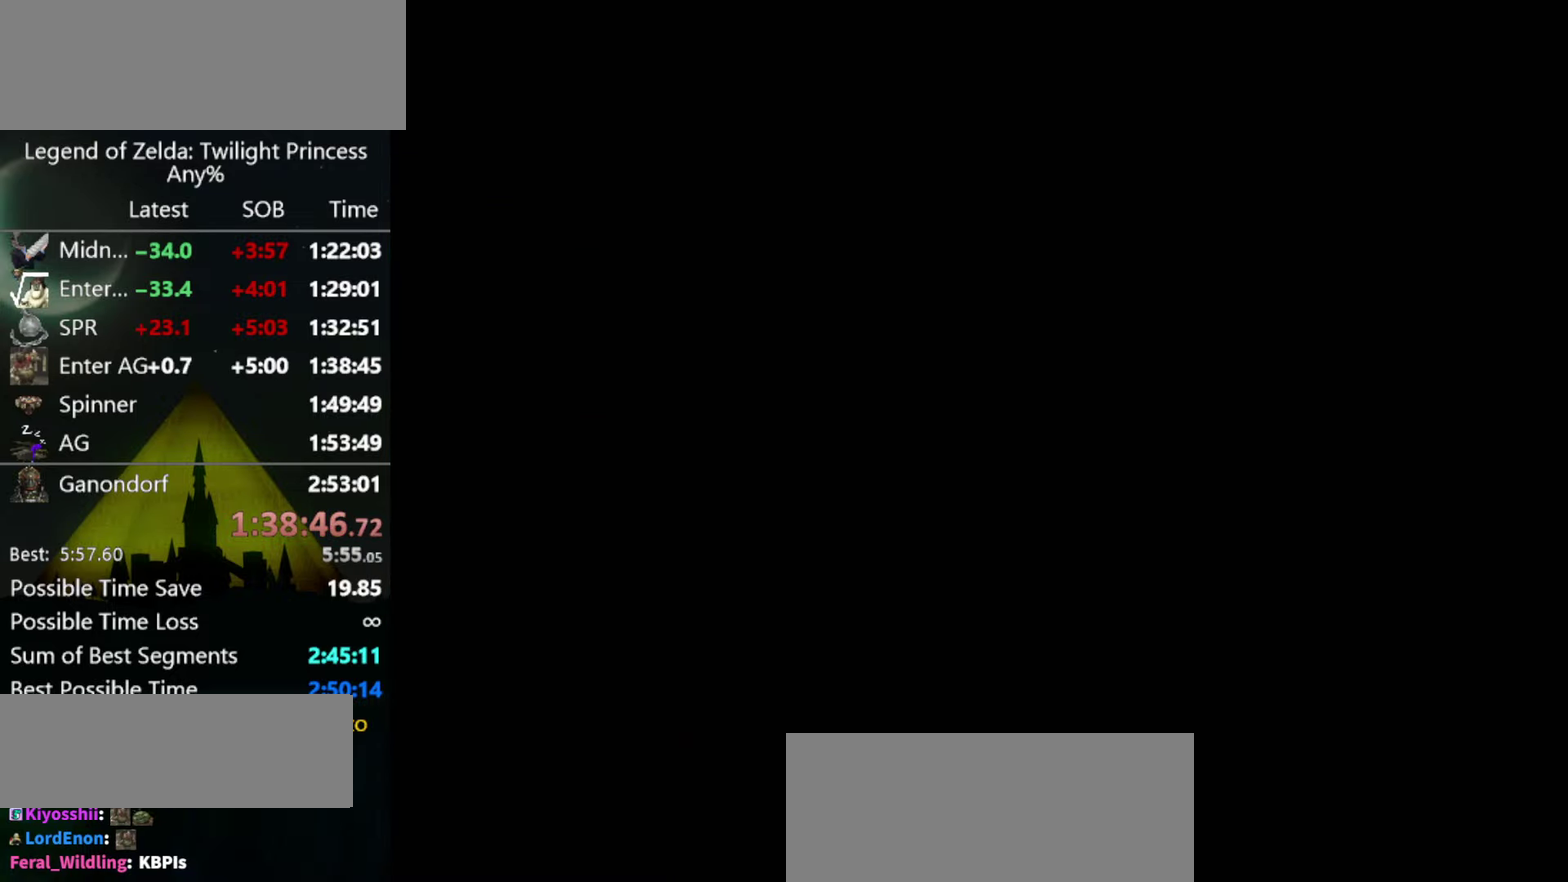
{"buttons": ["A"], "left_stick": "center", "right_stick": "center", "events": [[66, "A", "down"], [133, "A", "up"], [333, "A", "down"], [433, "A", "up"], [500, "A", "down"]]}
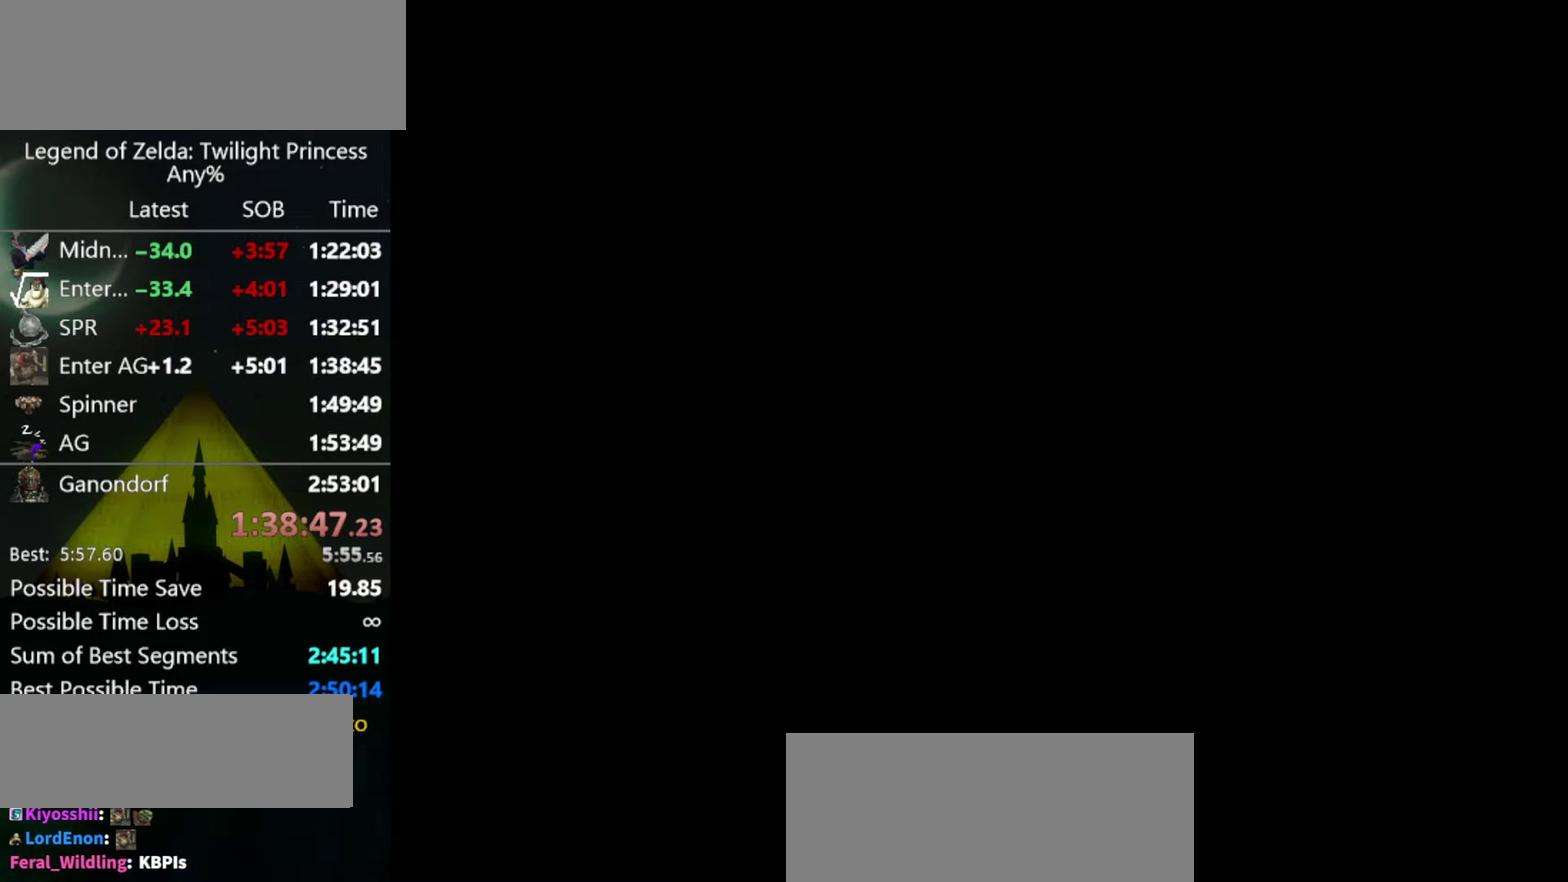
{"buttons": [], "left_stick": "center", "right_stick": "center", "events": [[66, "A", "up"], [300, "A", "down"], [366, "A", "up"], [366, "START", "down"], [433, "A", "down"], [433, "START", "up"], [500, "A", "up"]]}